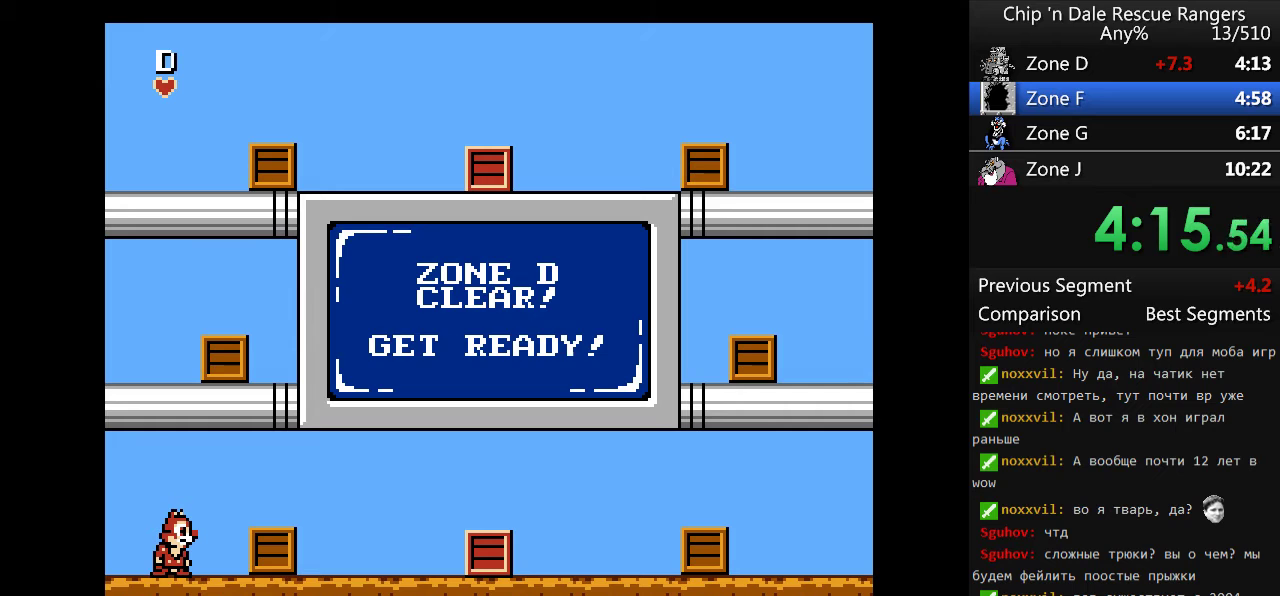
Gameplay with a controller (Nintendo layout); each line is a JSON object with the inputs held at the frame after it. "events" lists button and stick changes between this image and that frame as [ms after this image, input, new state], when the widget could be followed in between. Not read: L3 R3.
{"buttons": ["A"], "events": [[467, "A", "down"]]}
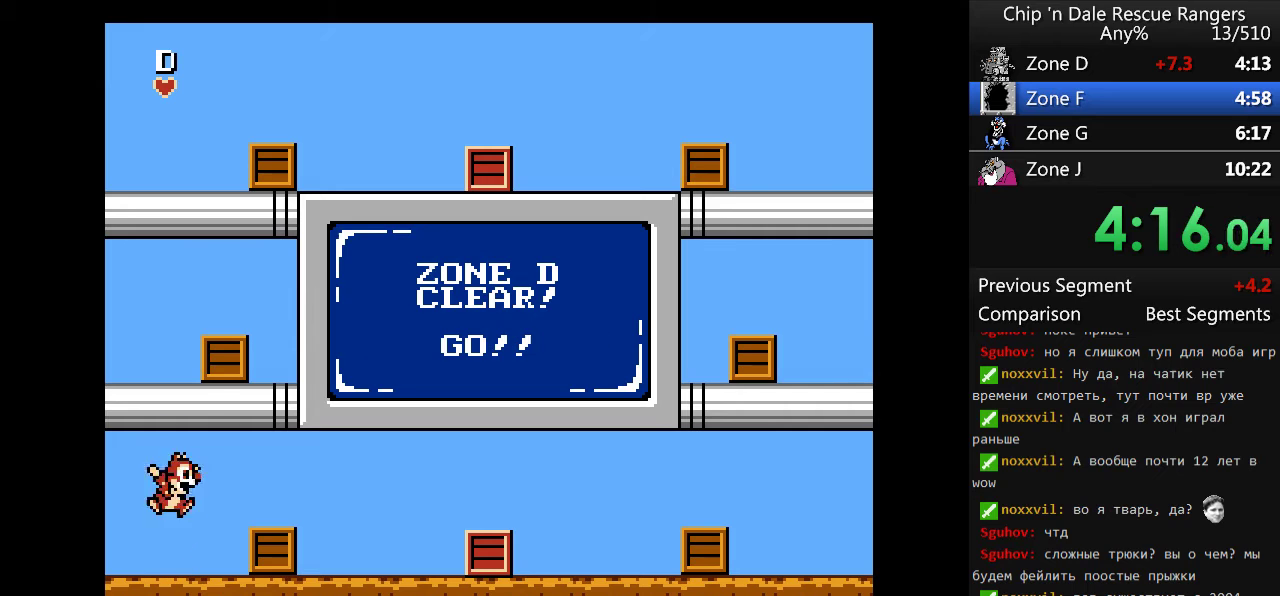
{"buttons": ["A"], "events": [[200, "A", "up"], [300, "A", "down"]]}
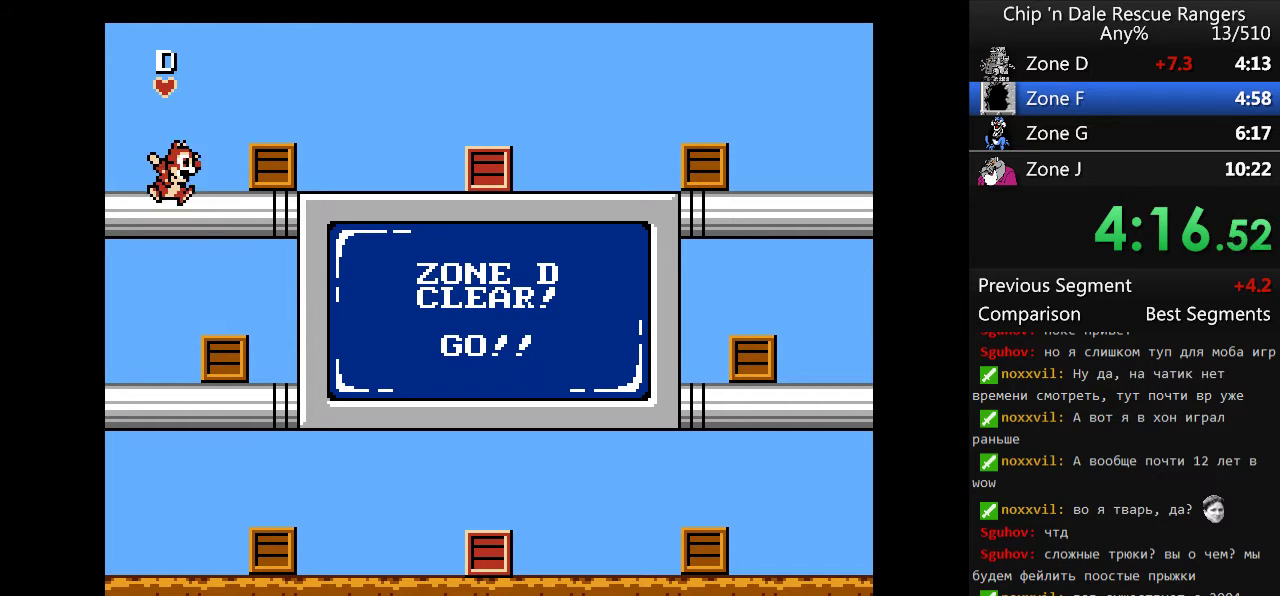
{"buttons": ["DPAD_RIGHT"], "events": [[67, "A", "up"], [67, "DPAD_RIGHT", "down"], [167, "A", "down"], [300, "A", "up"]]}
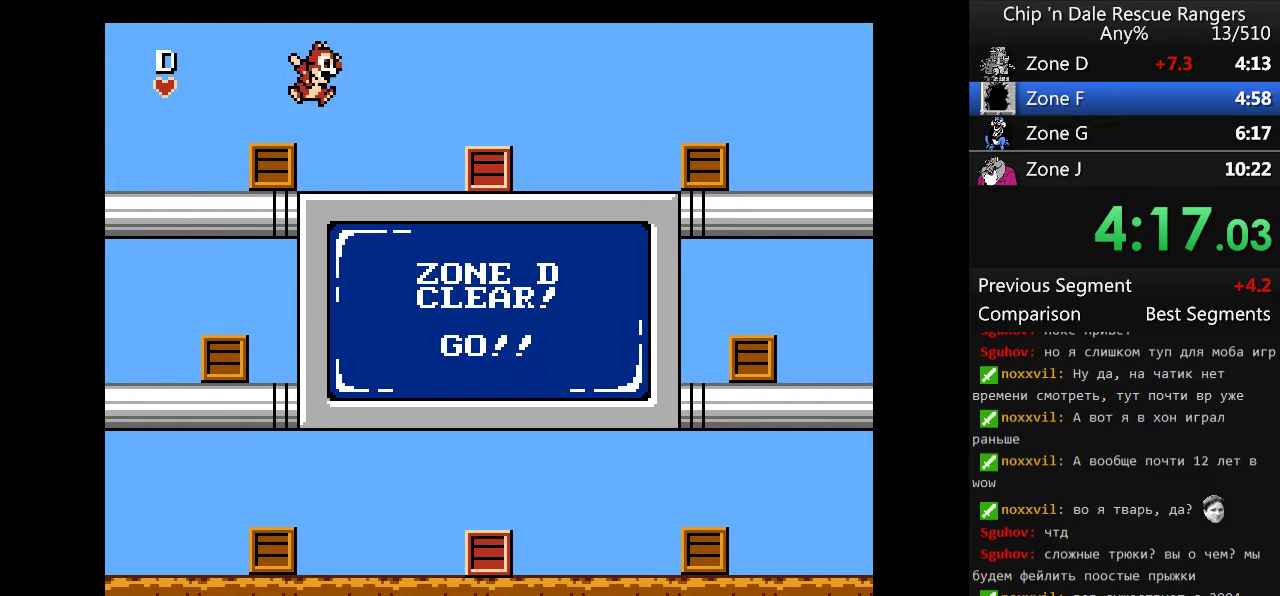
{"buttons": ["B", "DPAD_RIGHT"], "events": [[467, "B", "down"]]}
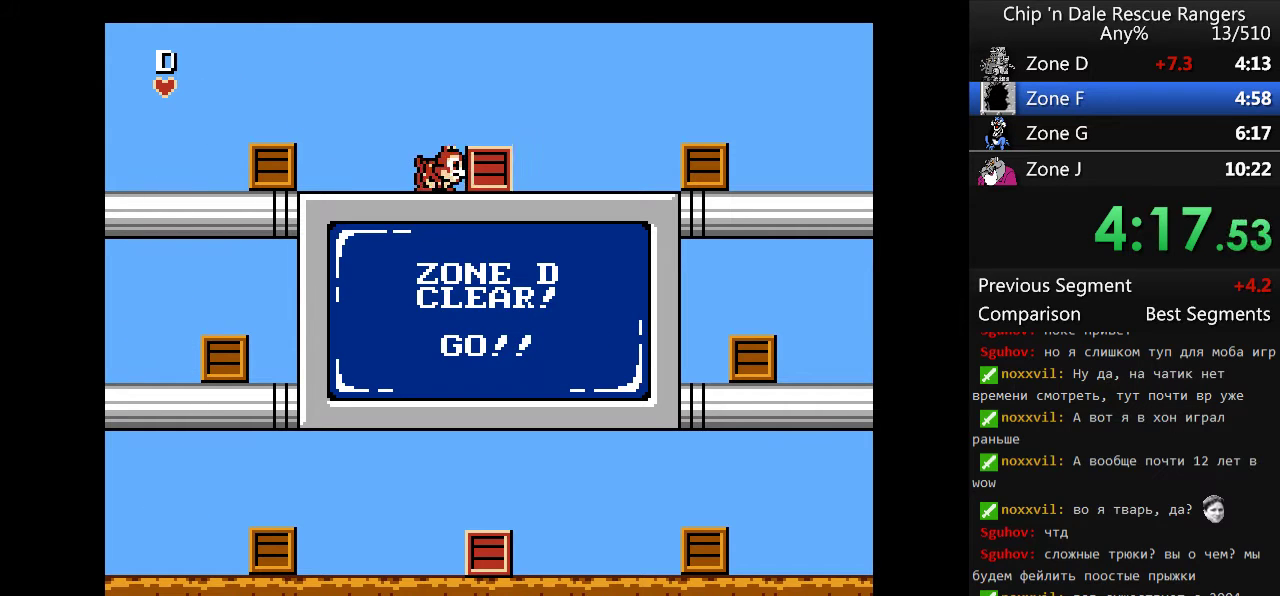
{"buttons": [], "events": [[67, "B", "up"], [200, "DPAD_RIGHT", "up"]]}
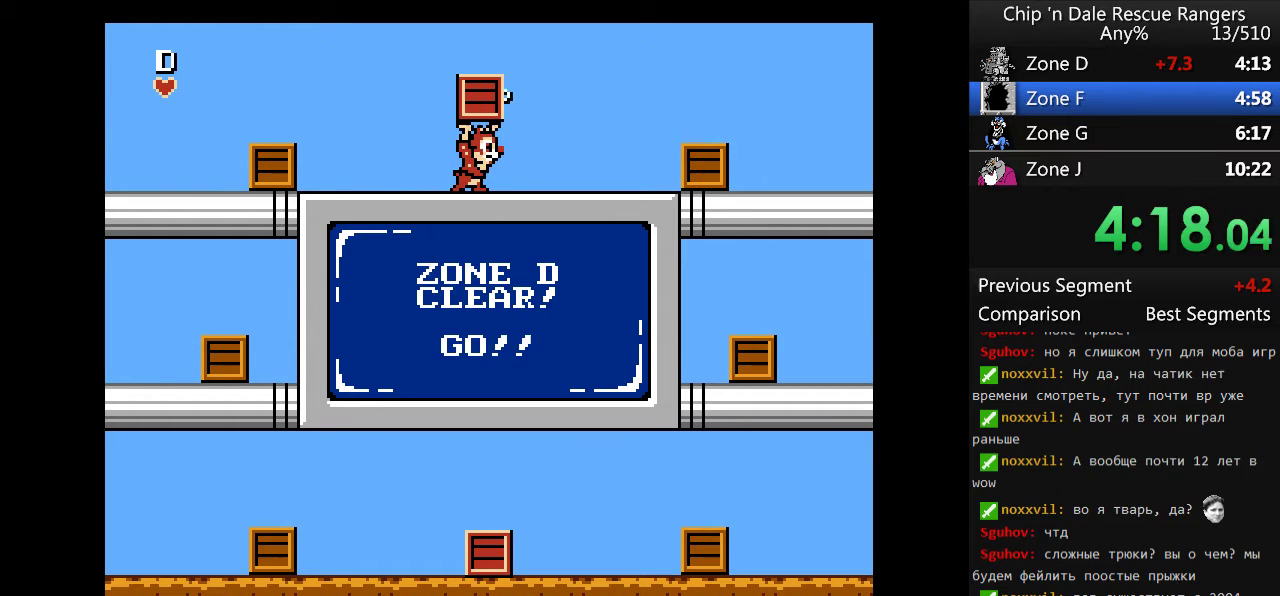
{"buttons": [], "events": []}
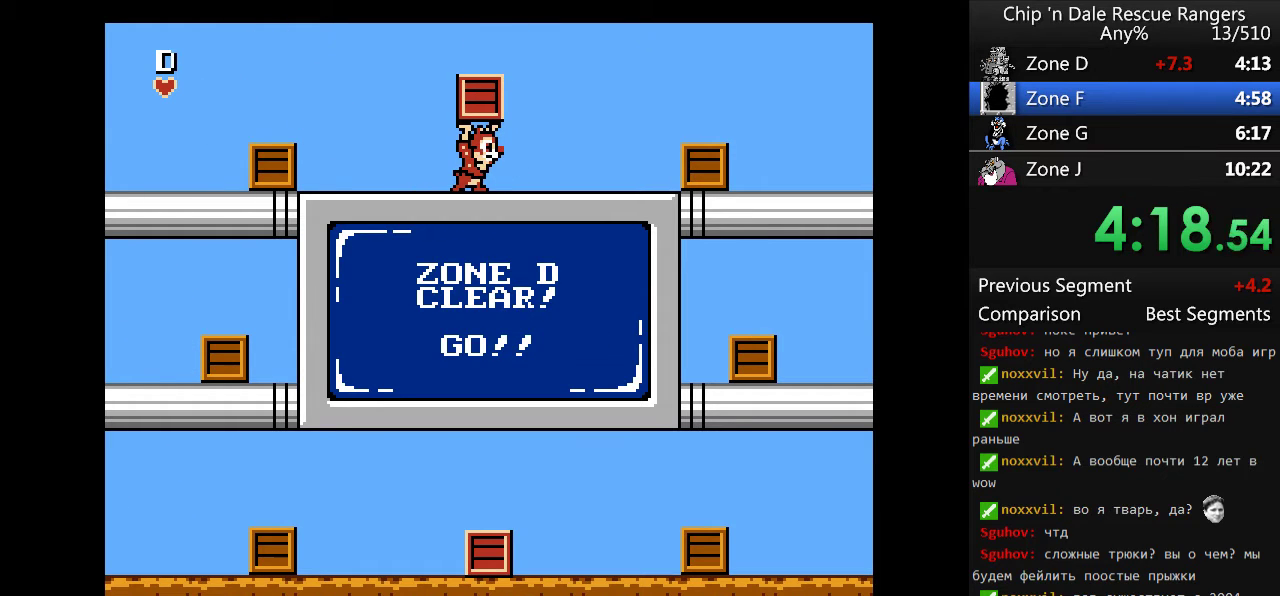
{"buttons": [], "events": []}
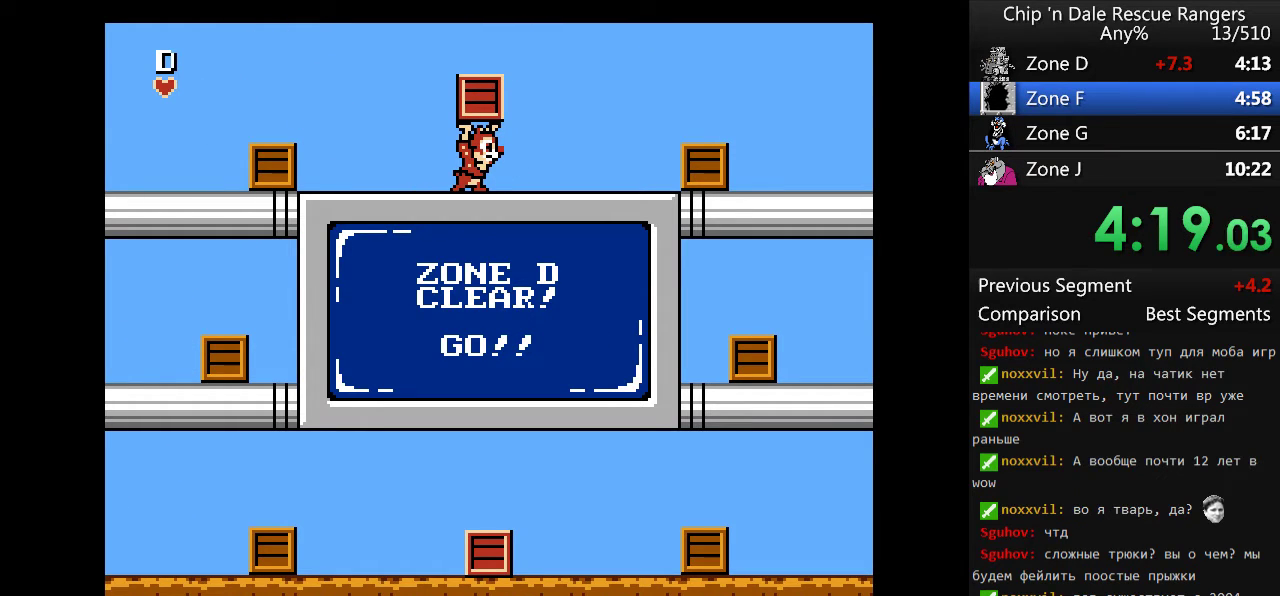
{"buttons": [], "events": []}
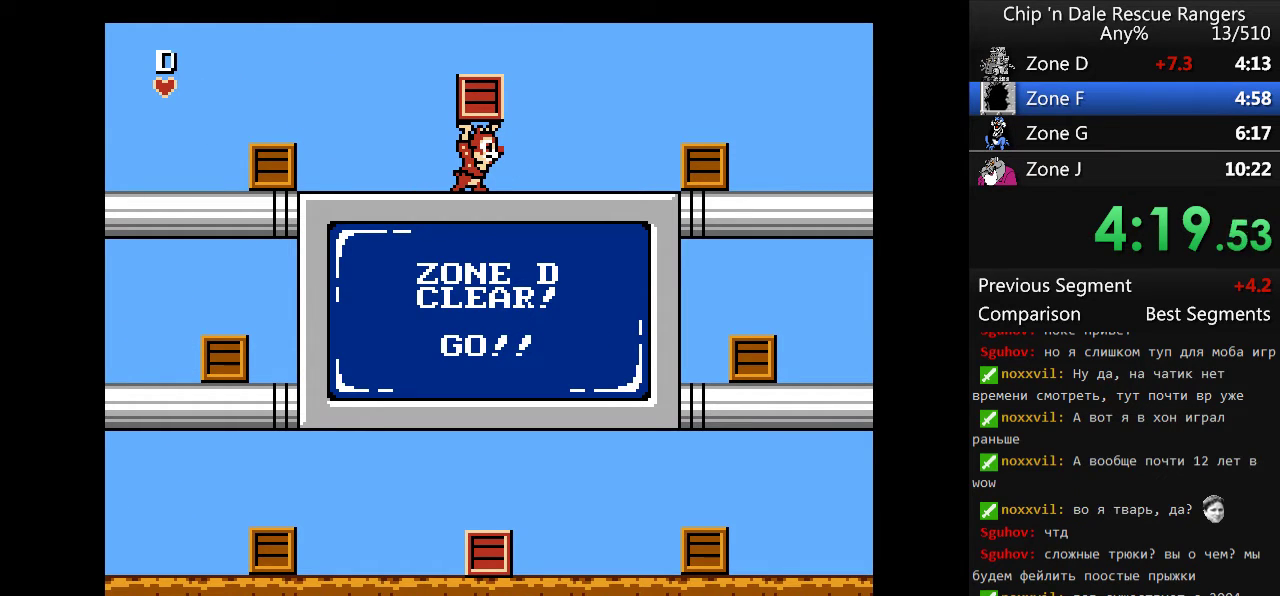
{"buttons": [], "events": []}
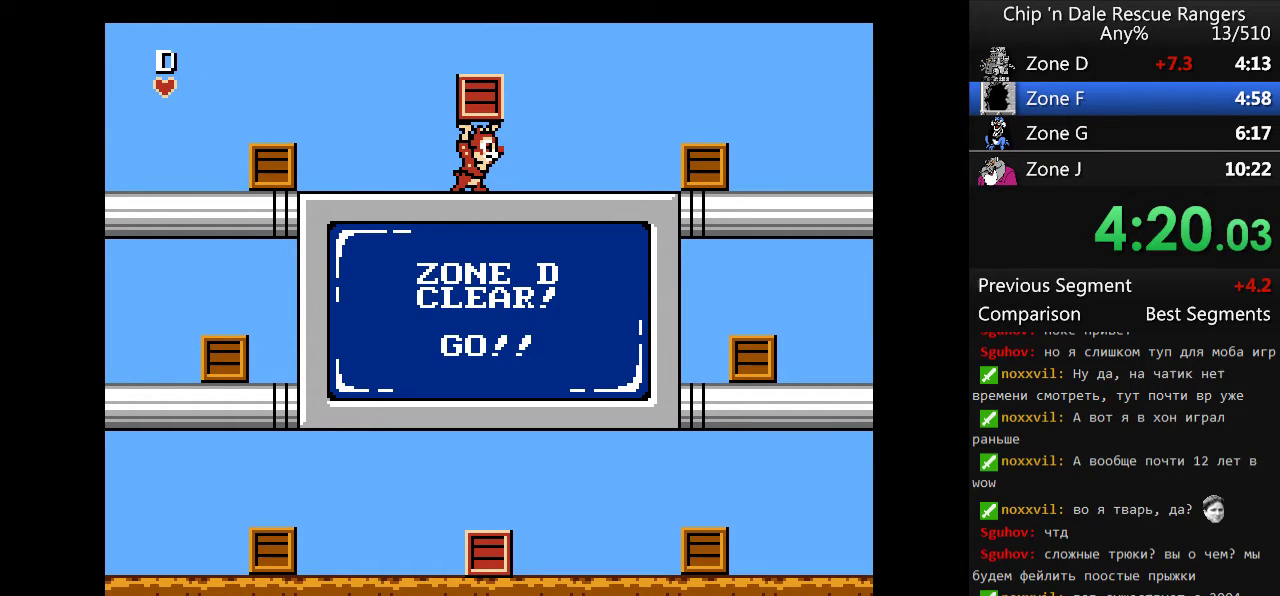
{"buttons": [], "events": []}
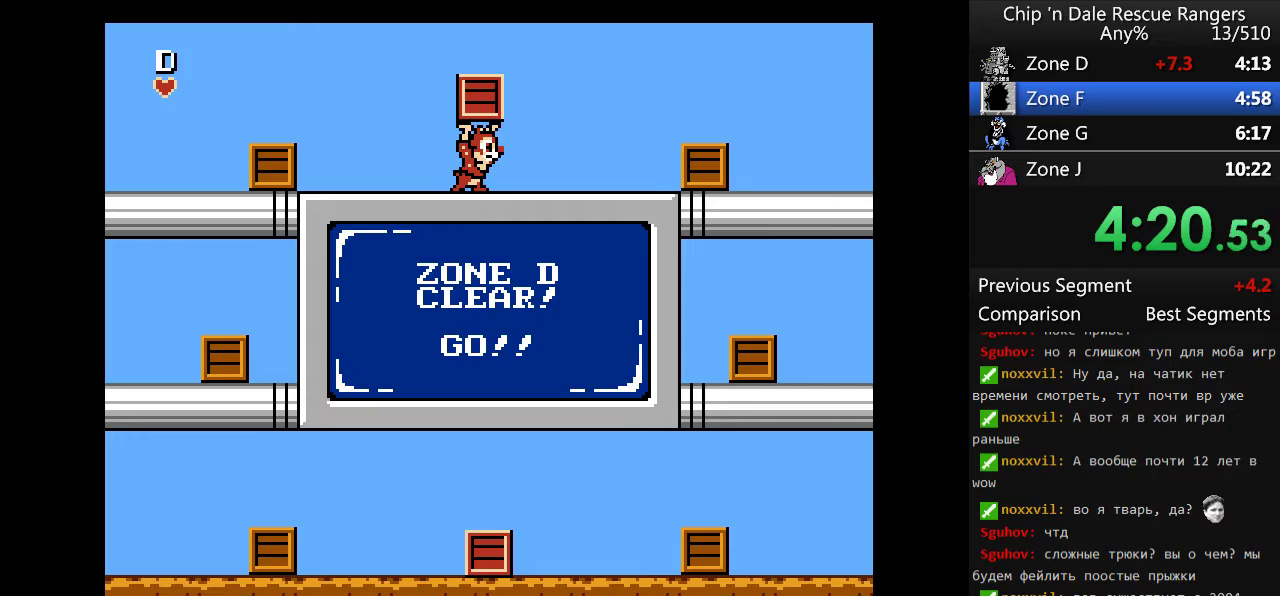
{"buttons": [], "events": []}
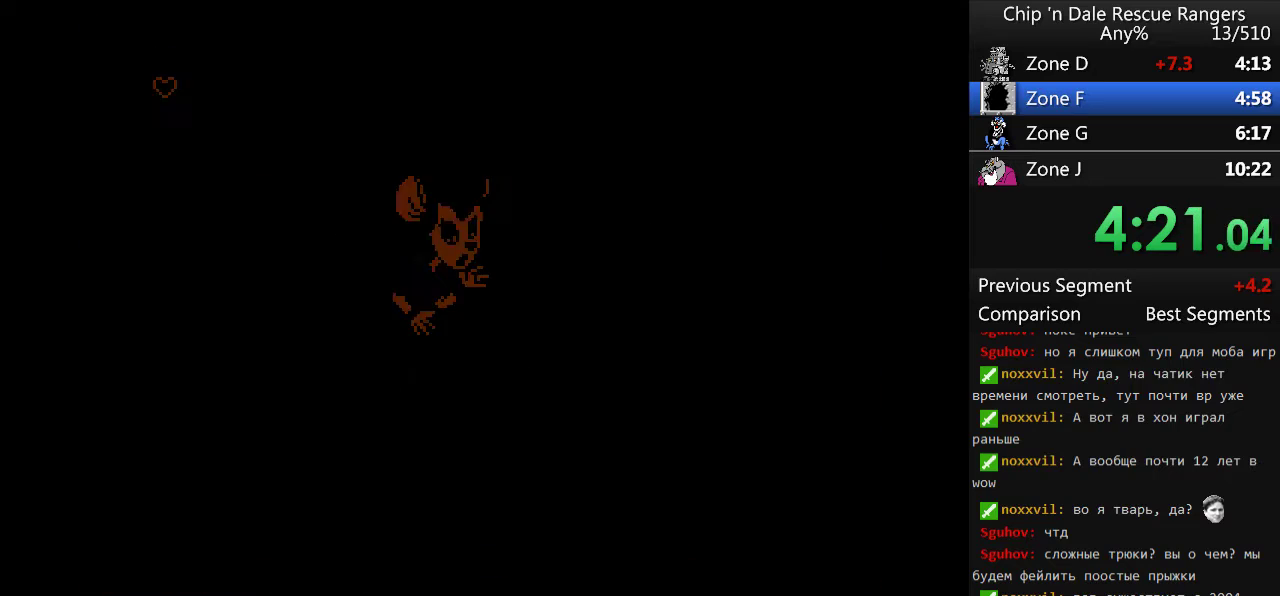
{"buttons": ["START"], "events": [[200, "START", "down"], [300, "START", "up"], [433, "START", "down"]]}
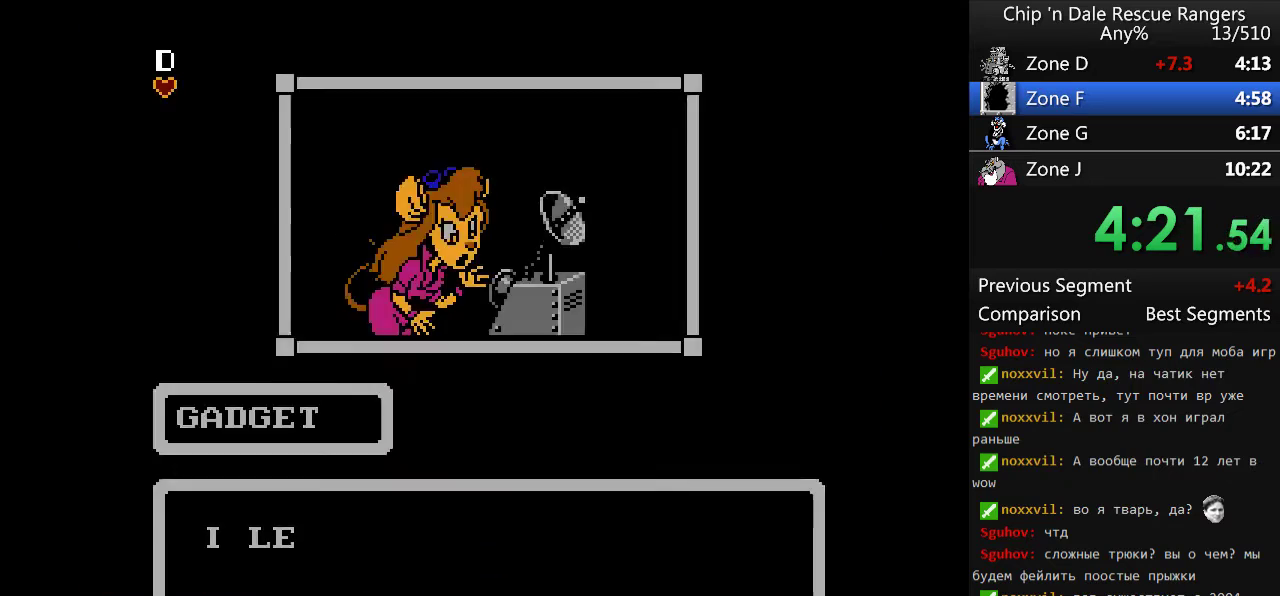
{"buttons": ["DPAD_LEFT"], "events": [[167, "START", "up"], [267, "DPAD_LEFT", "down"], [400, "DPAD_LEFT", "up"], [467, "DPAD_LEFT", "down"]]}
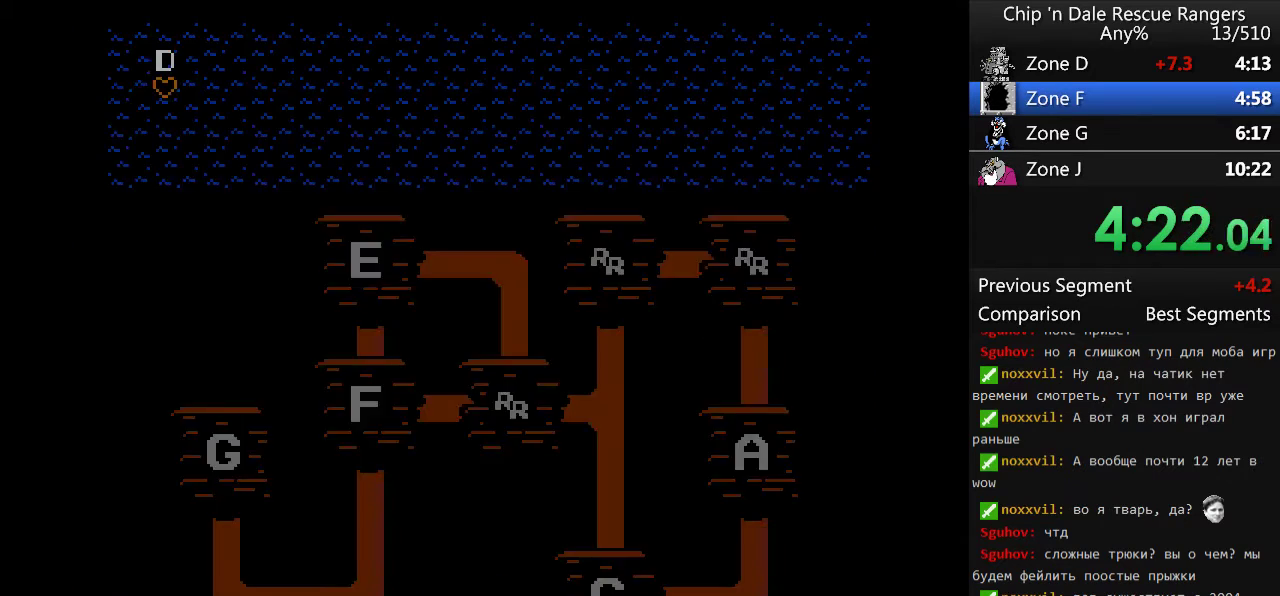
{"buttons": ["DPAD_LEFT"], "events": [[267, "DPAD_LEFT", "up"], [333, "DPAD_LEFT", "down"]]}
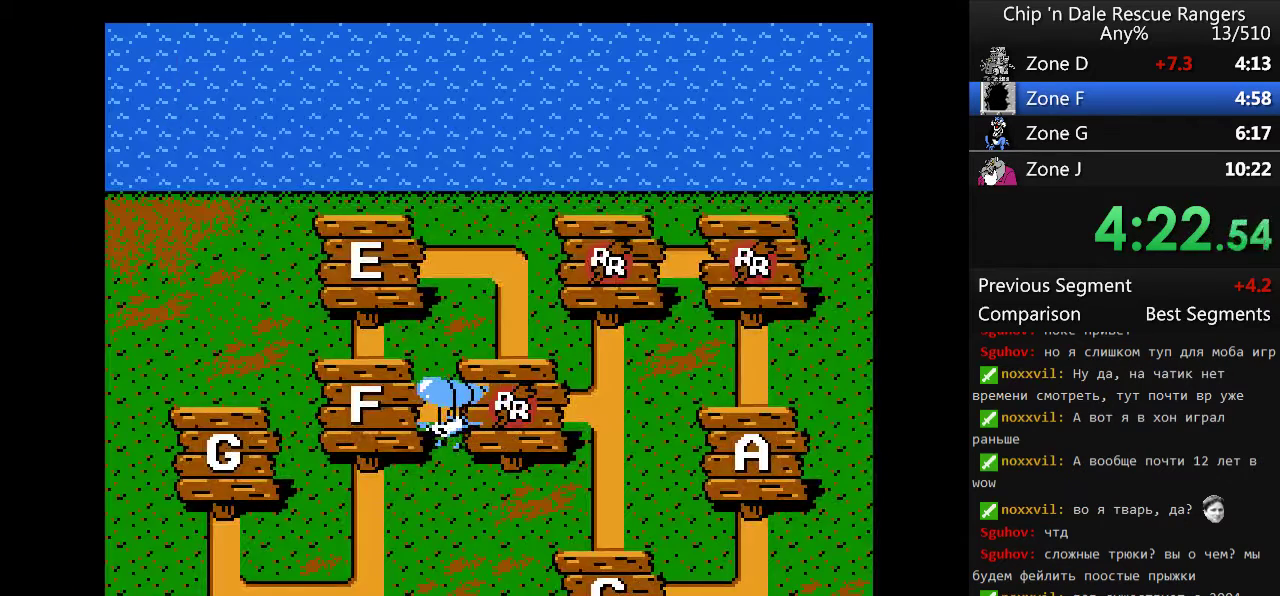
{"buttons": [], "events": [[300, "DPAD_LEFT", "up"]]}
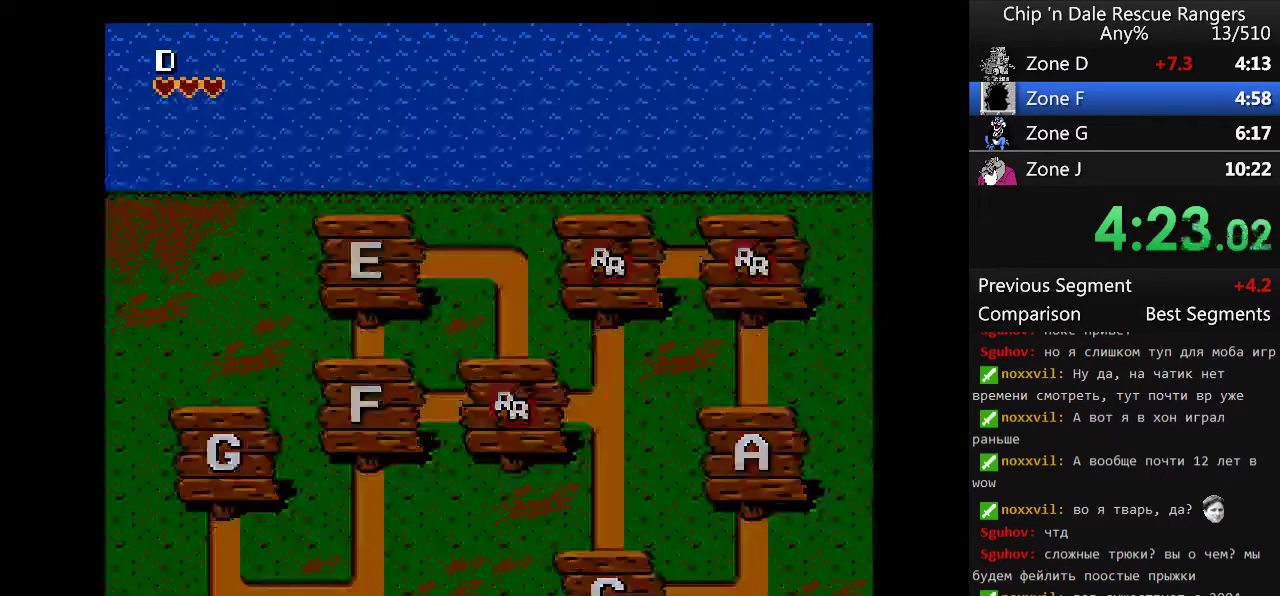
{"buttons": ["DPAD_RIGHT"], "events": [[300, "DPAD_RIGHT", "down"]]}
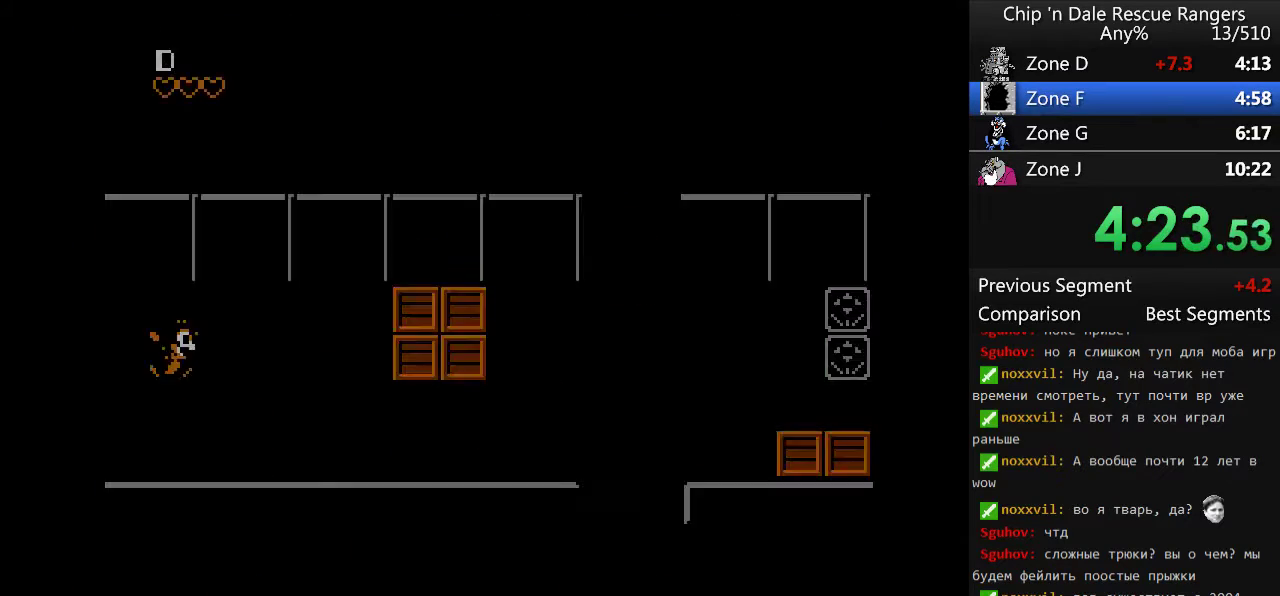
{"buttons": ["DPAD_RIGHT"], "events": []}
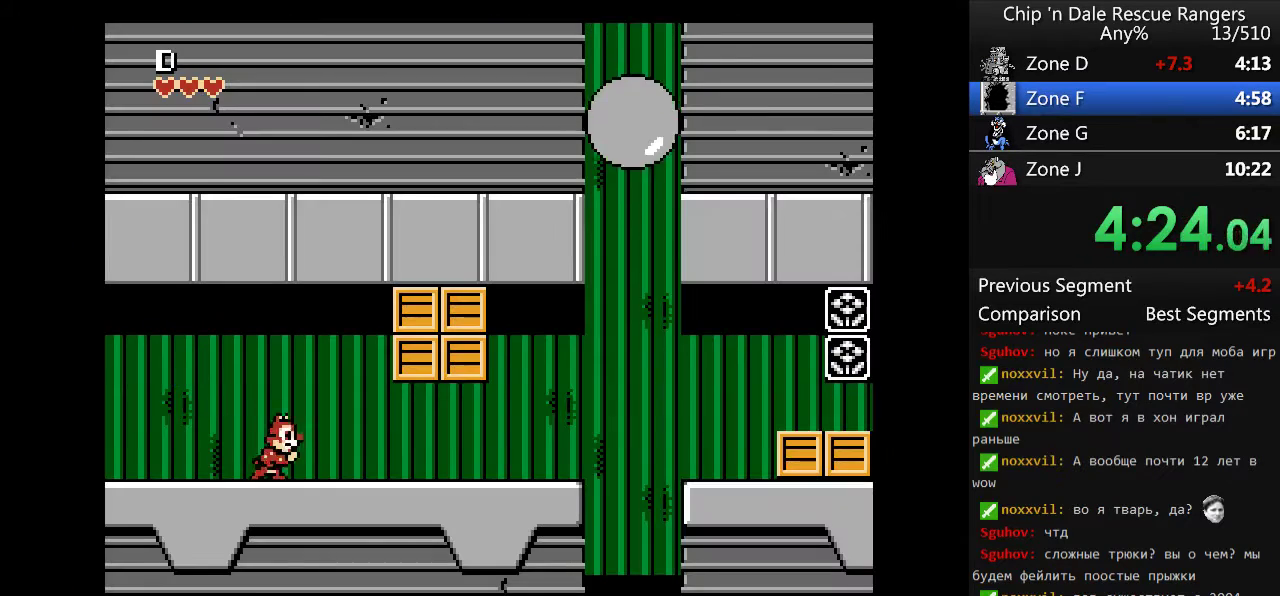
{"buttons": ["DPAD_RIGHT"], "events": []}
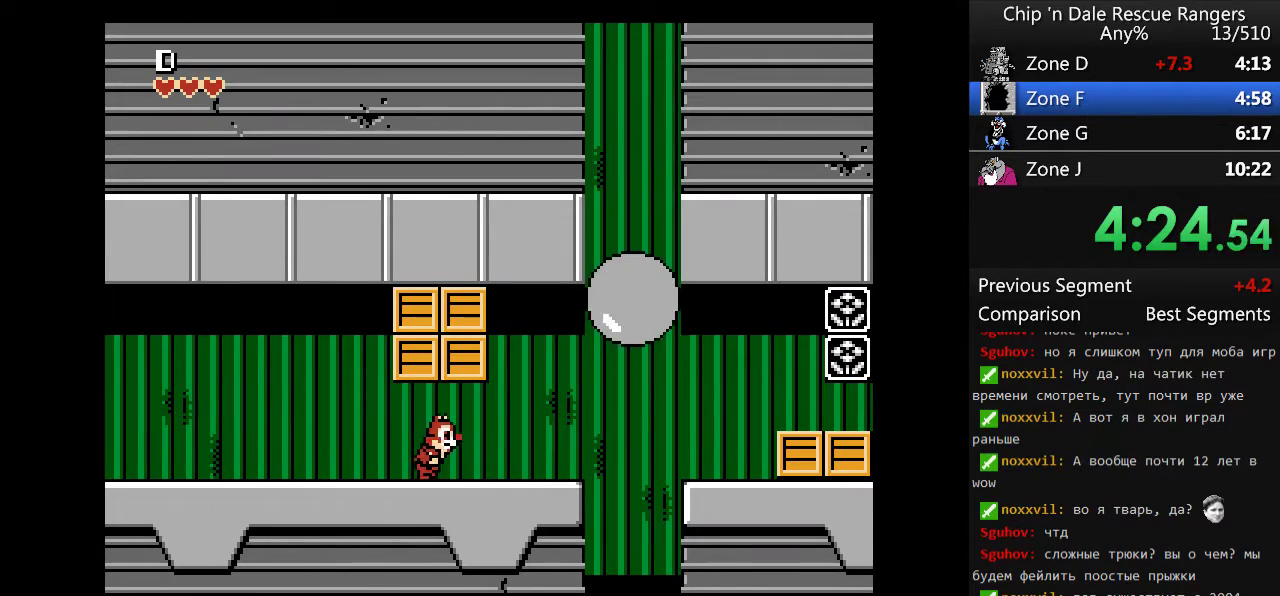
{"buttons": [], "events": [[167, "DPAD_RIGHT", "up"]]}
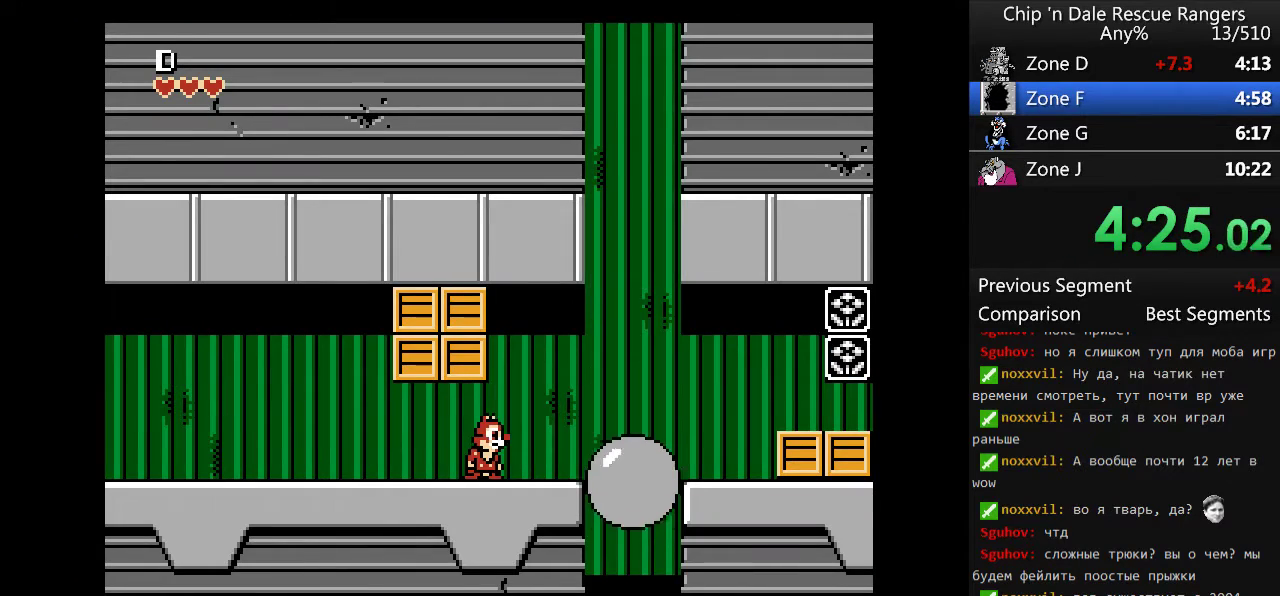
{"buttons": ["DPAD_RIGHT"], "events": [[100, "DPAD_RIGHT", "down"], [267, "A", "down"], [467, "A", "up"]]}
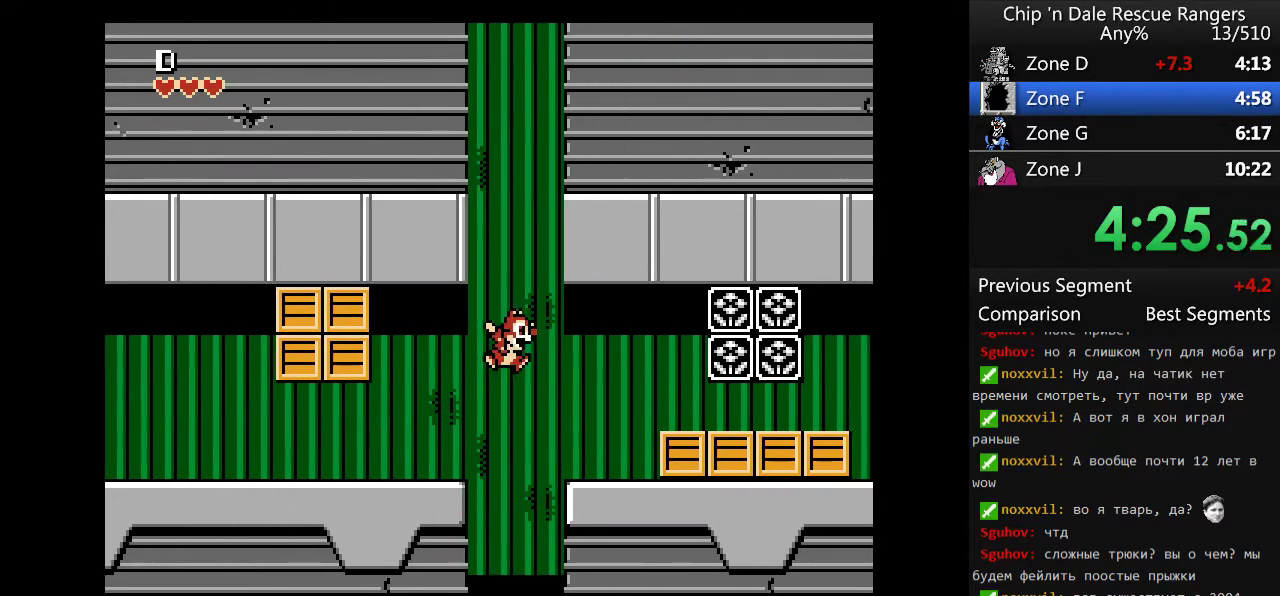
{"buttons": ["DPAD_RIGHT"], "events": [[233, "A", "down"], [367, "A", "up"]]}
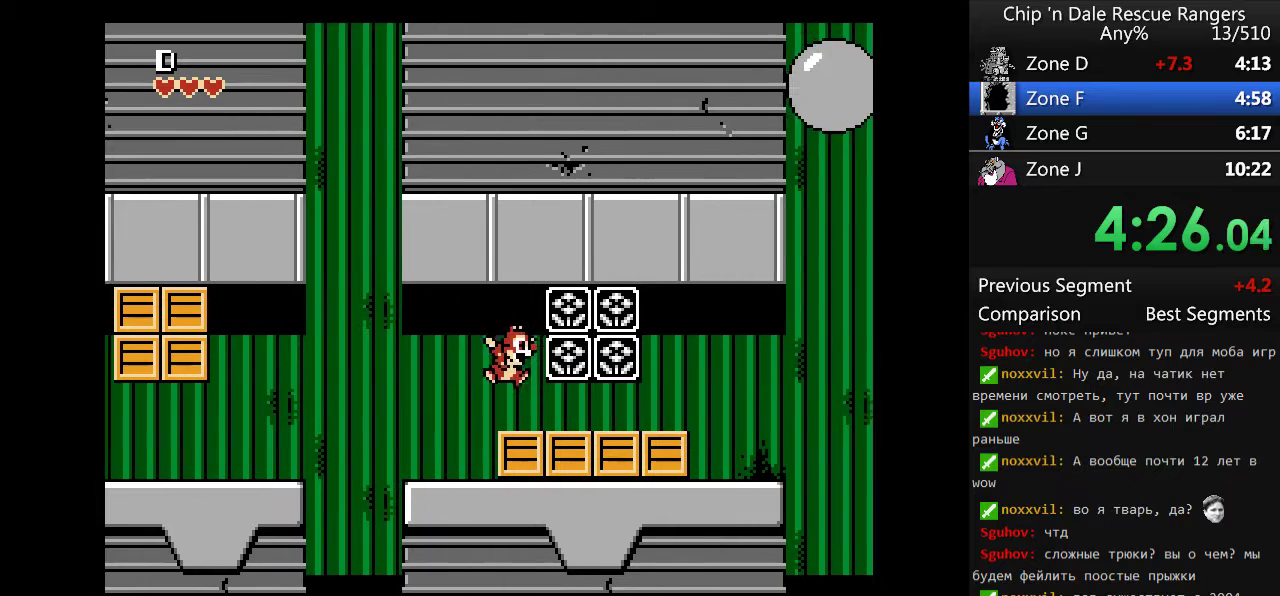
{"buttons": ["DPAD_RIGHT"], "events": []}
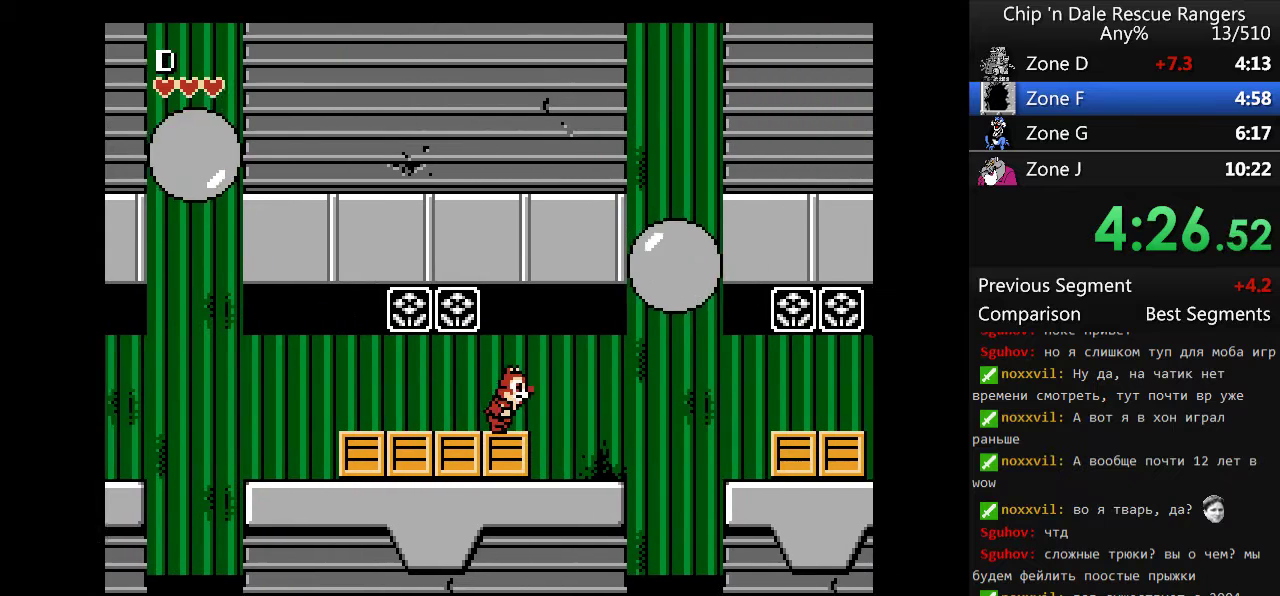
{"buttons": [], "events": [[133, "DPAD_RIGHT", "up"]]}
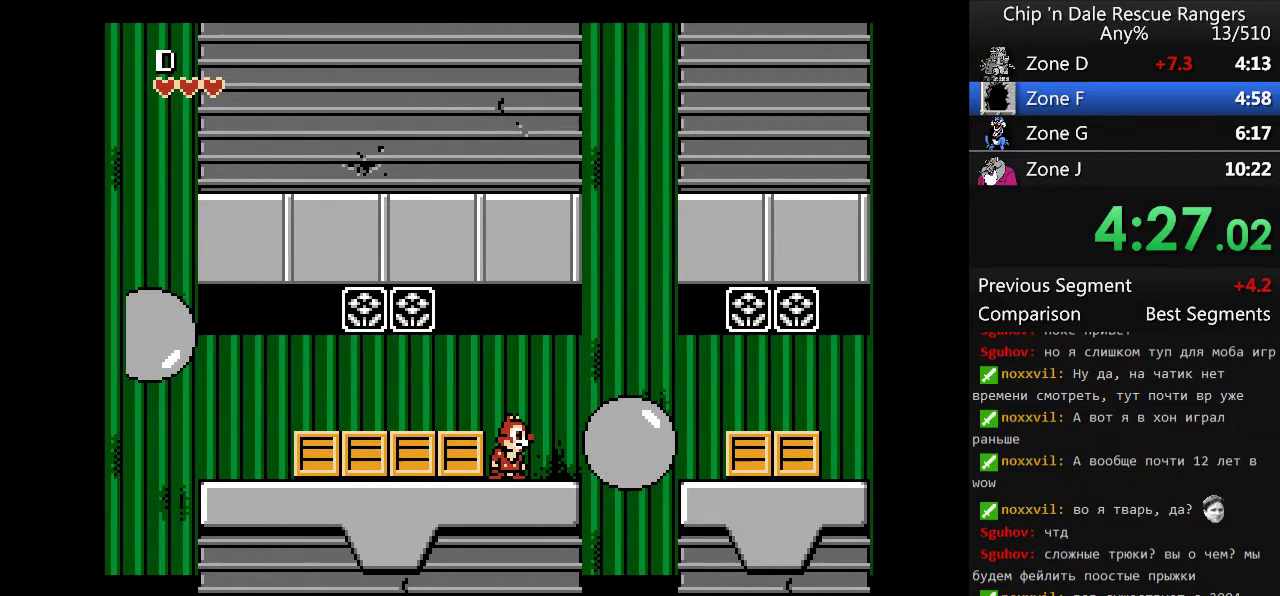
{"buttons": ["A", "DPAD_RIGHT"], "events": [[233, "DPAD_RIGHT", "down"], [433, "A", "down"]]}